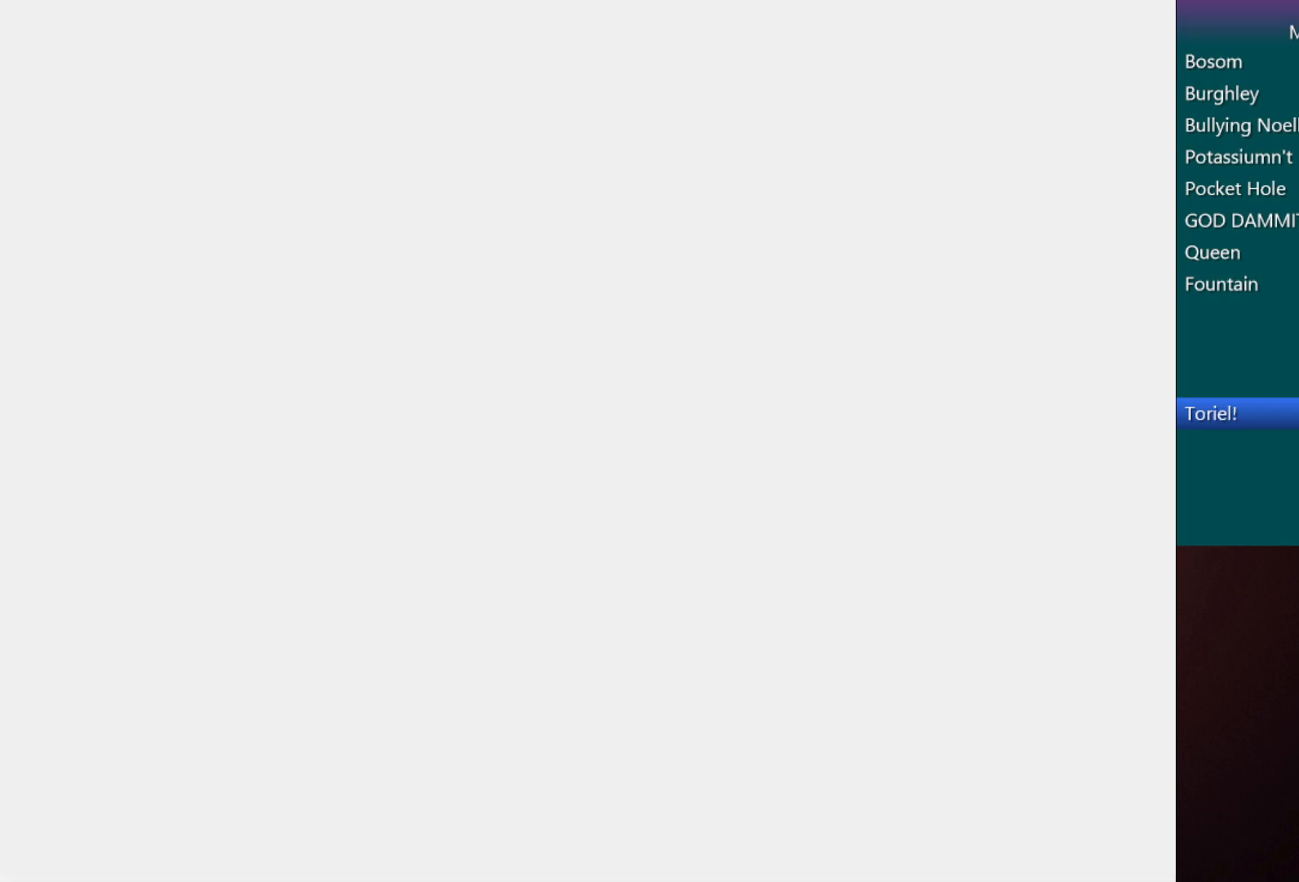
Gameplay with keyboard; each line is a JSON object with the keys held at the frame after it. "events" lists presses ("down") and releases ("up") of "c", "down", "left", "return", "right", "shift", "up", "x" and "z" between this image and that frame as [ms after this image, input, new state], when the widget could be followed in between. No other keys are recorded. Mouse input is not recorded.
{"keys": ["c", "down", "x"], "events": []}
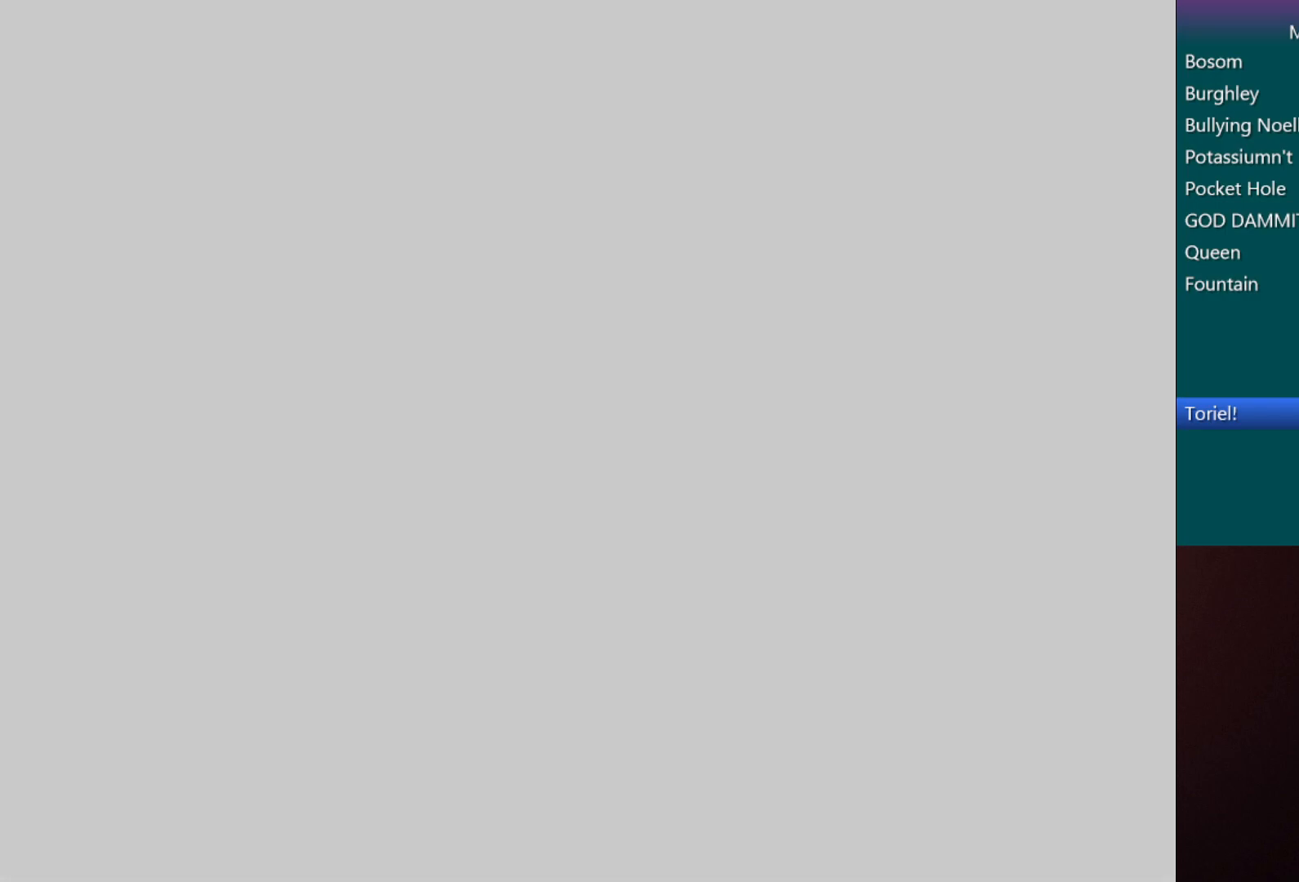
{"keys": ["c", "down", "x"], "events": []}
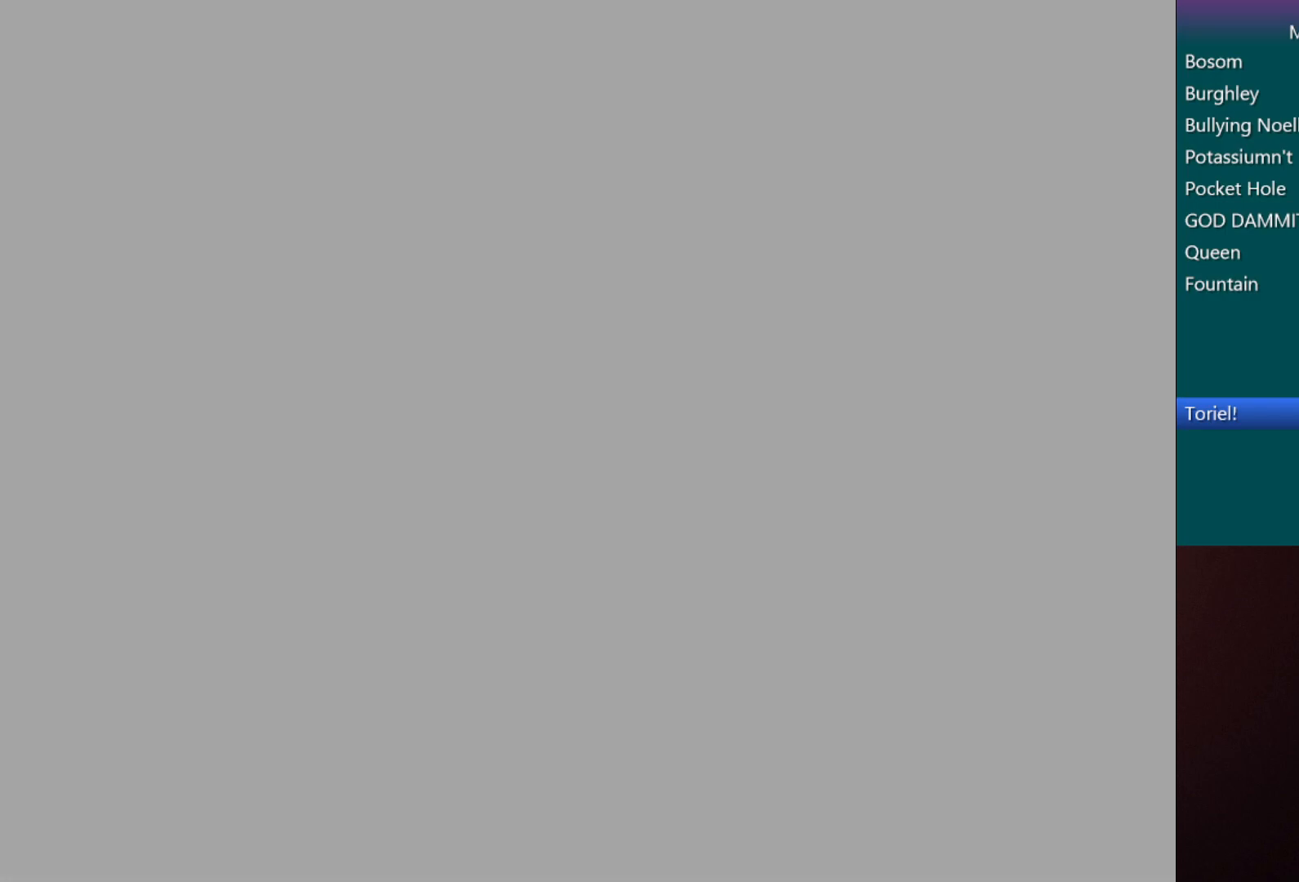
{"keys": ["c", "down", "x"], "events": []}
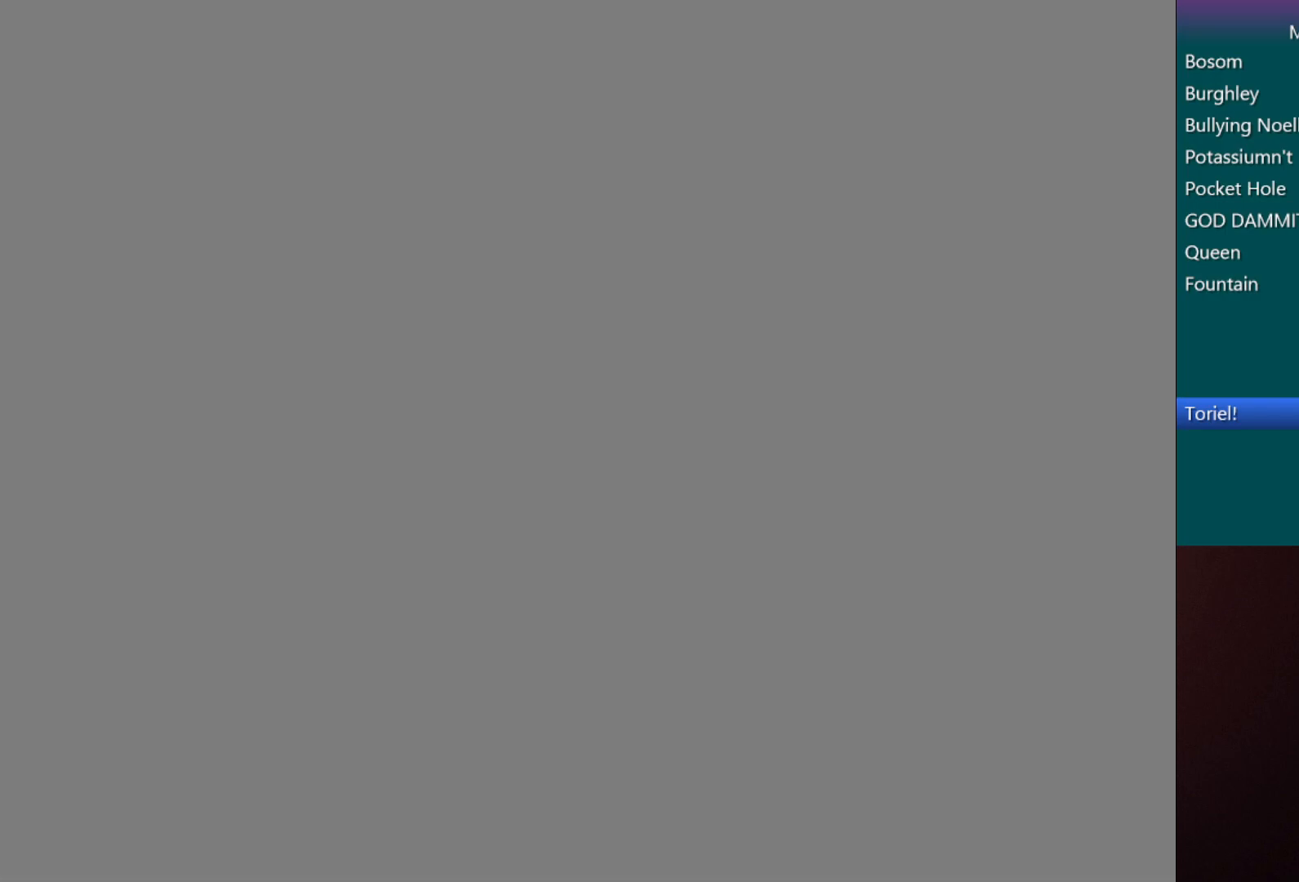
{"keys": ["c", "down", "x"], "events": []}
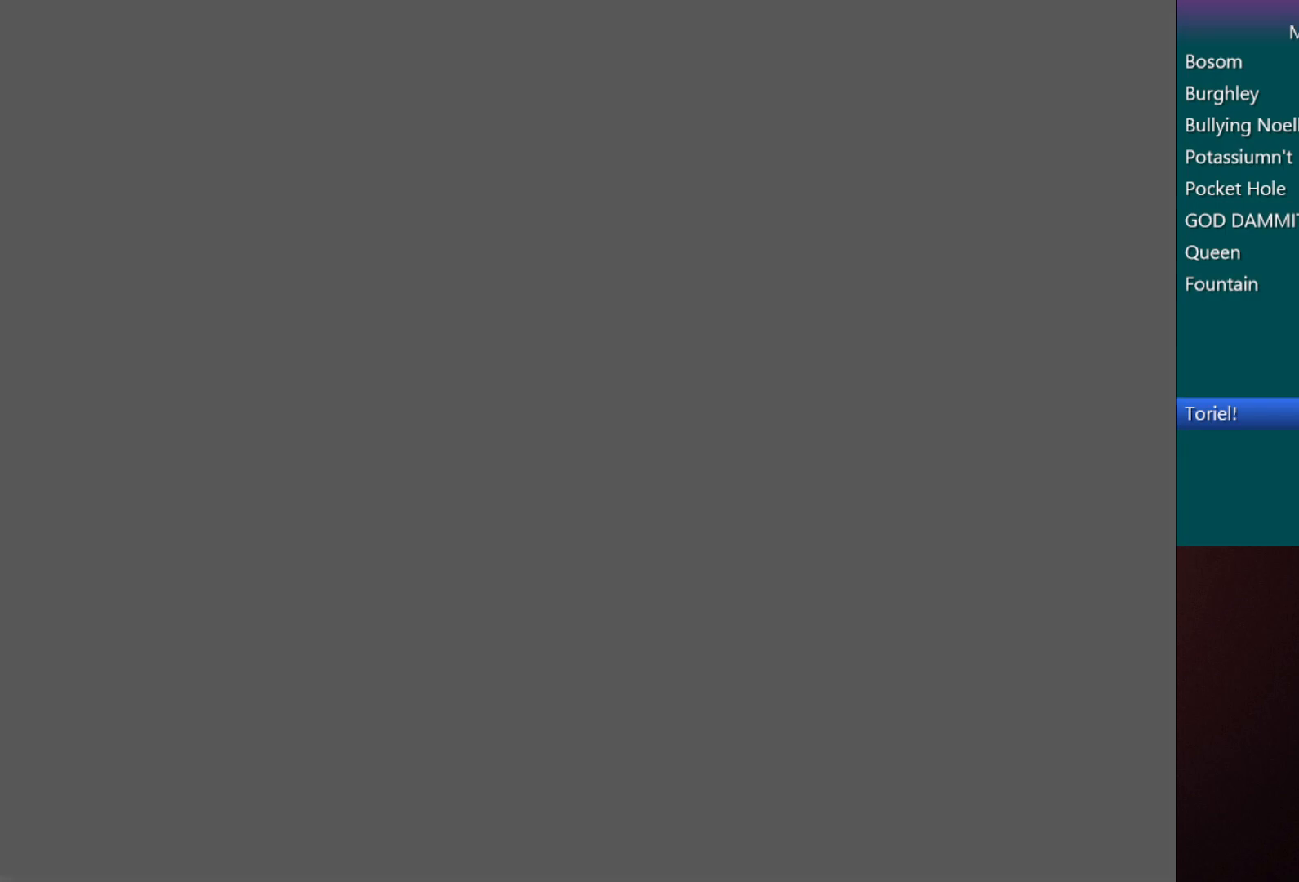
{"keys": ["c", "down", "x"], "events": []}
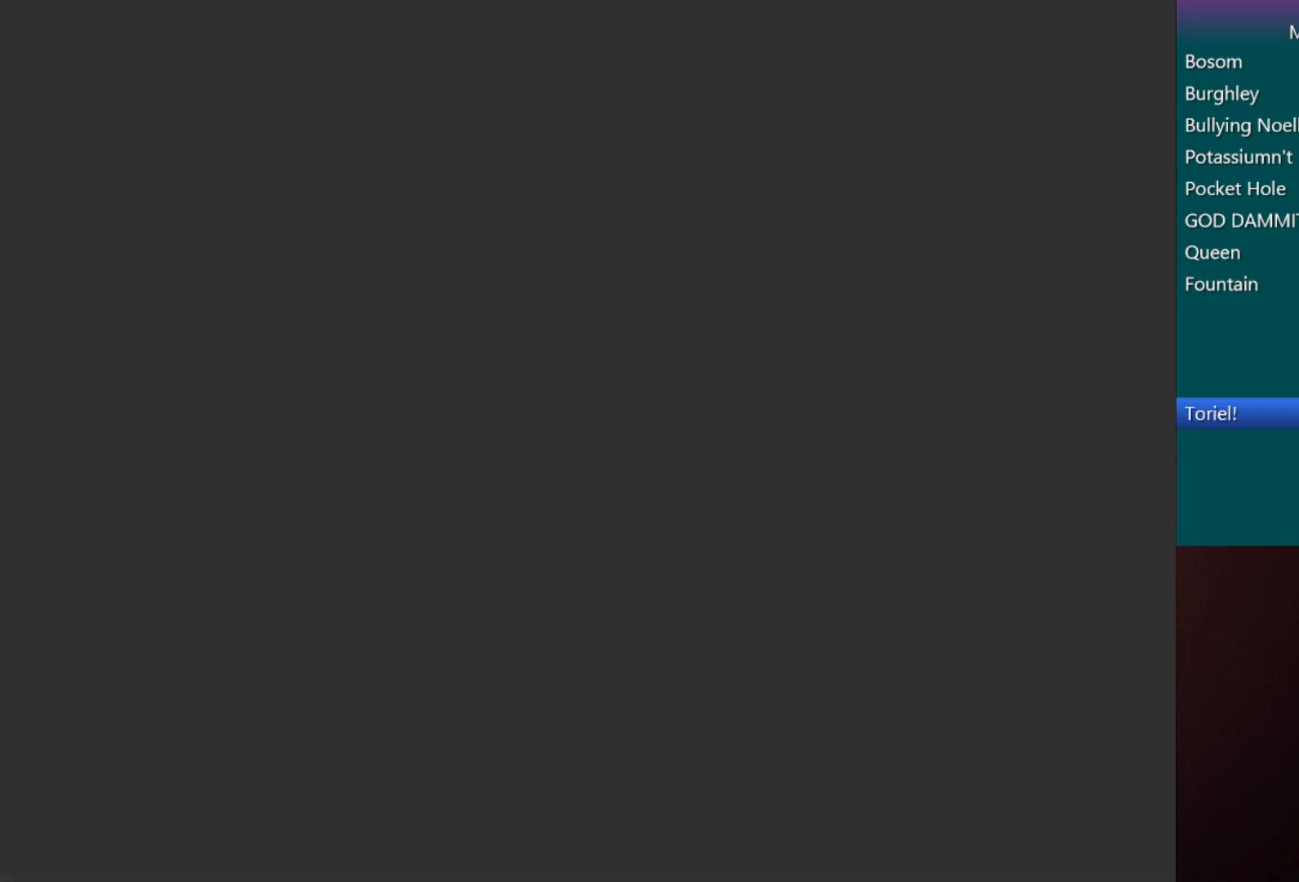
{"keys": ["c", "down", "x"], "events": []}
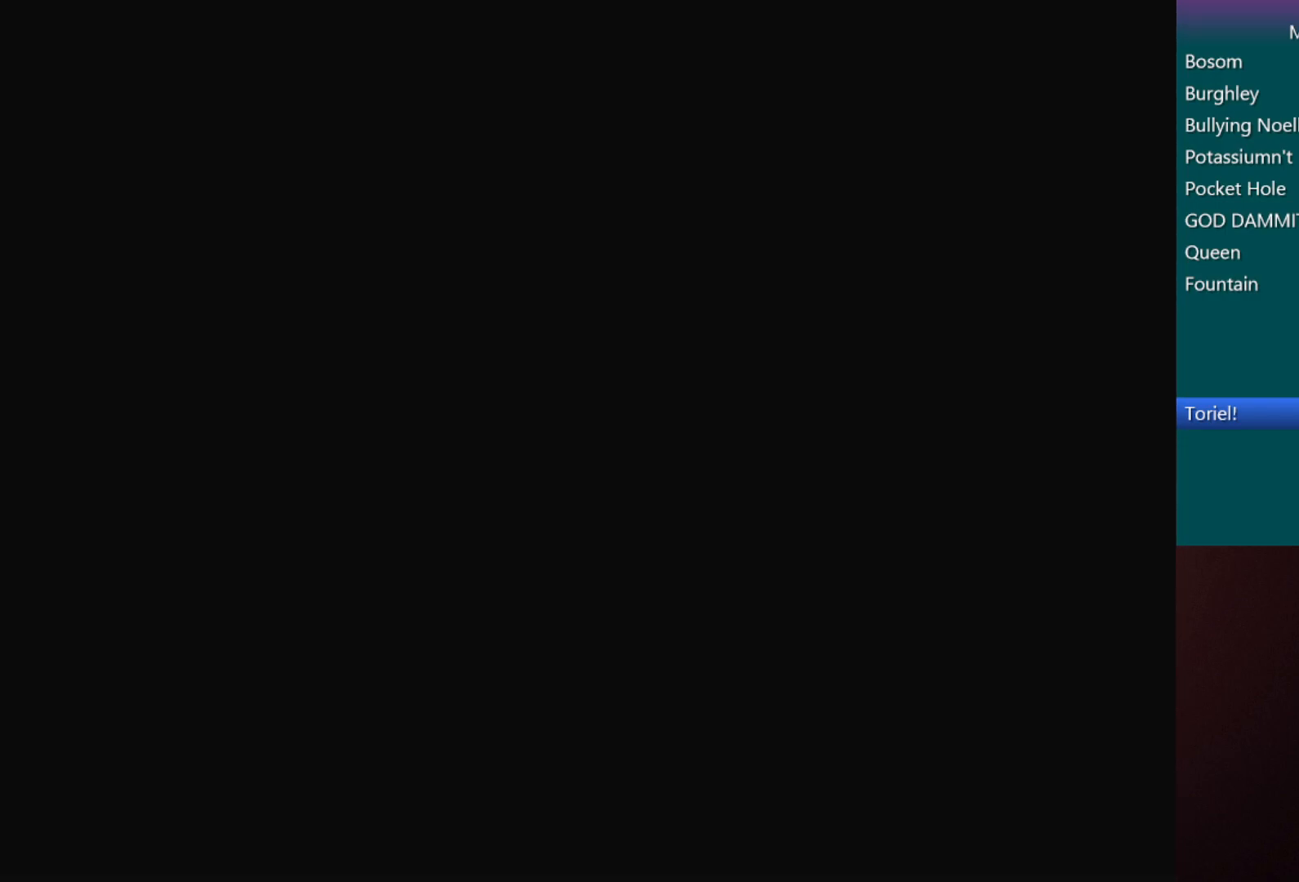
{"keys": ["c", "down", "x"], "events": []}
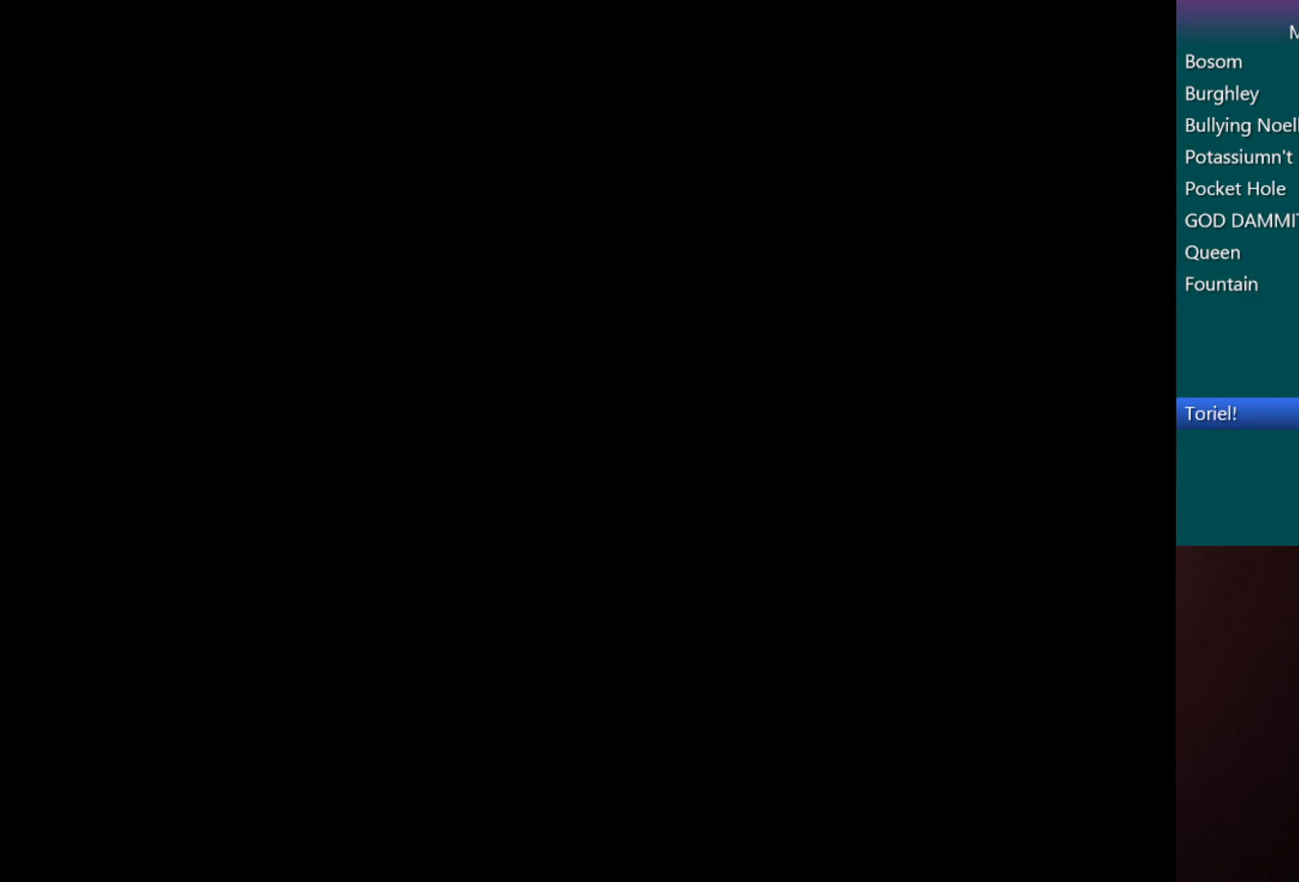
{"keys": ["c", "down", "x"], "events": []}
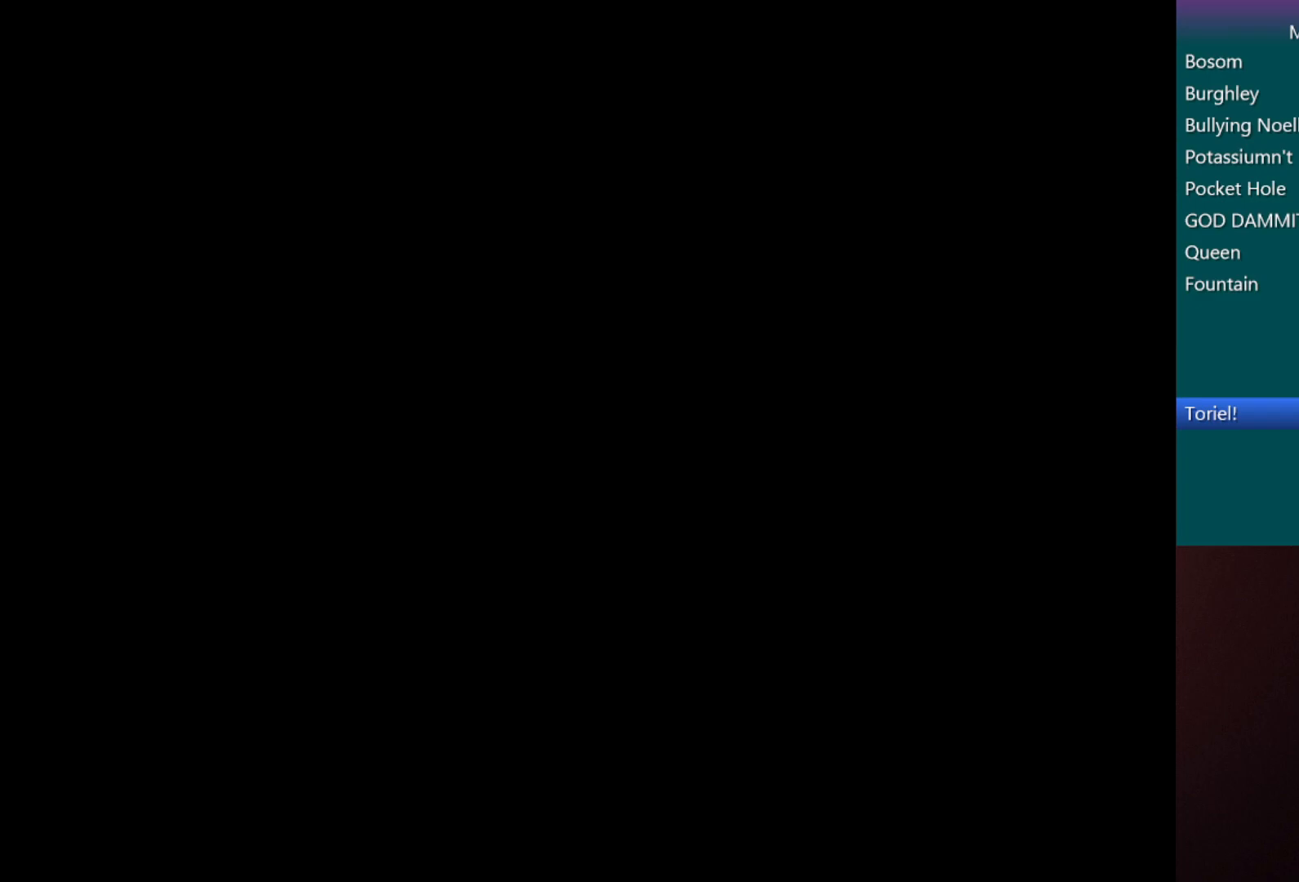
{"keys": ["c", "down", "x"], "events": []}
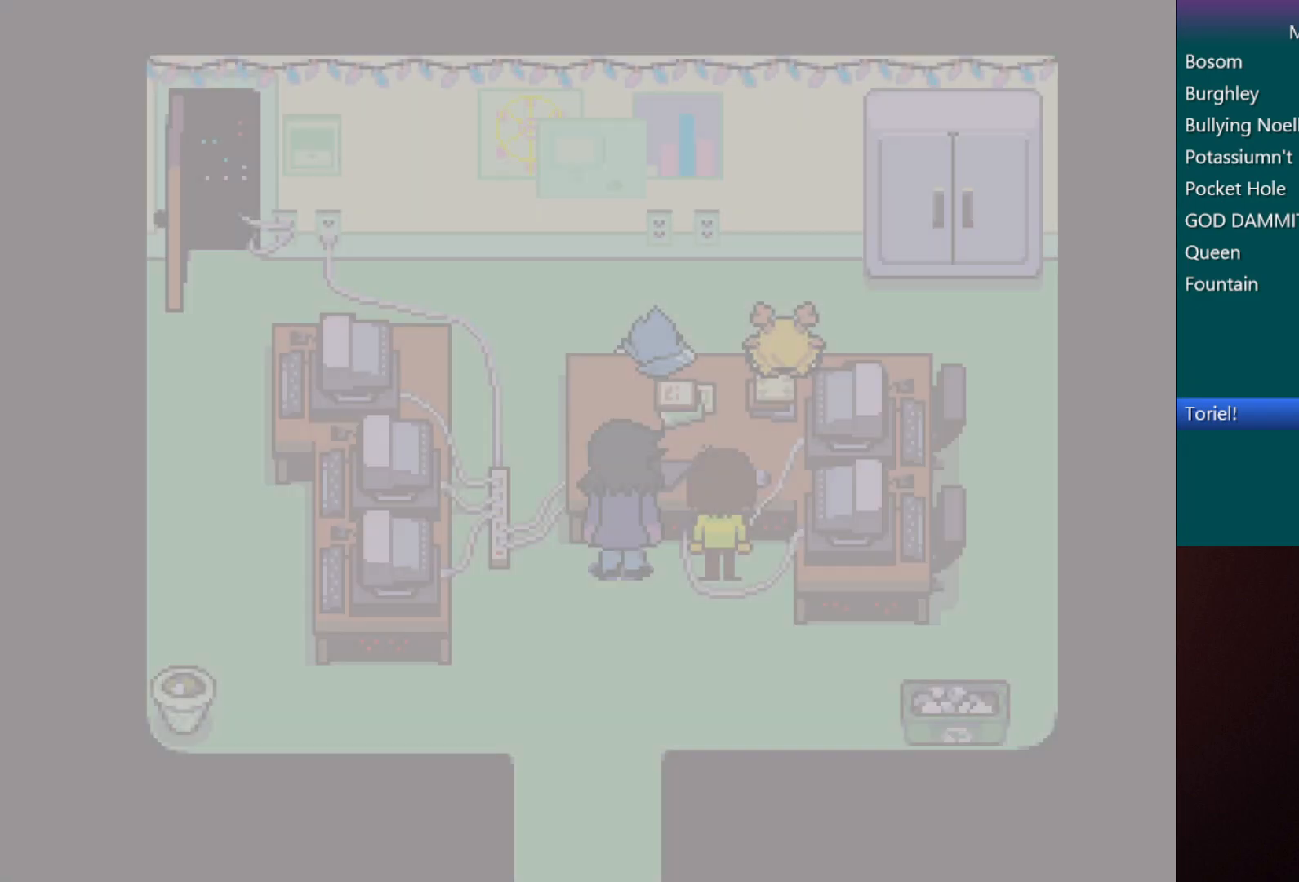
{"keys": ["c", "down", "x"], "events": []}
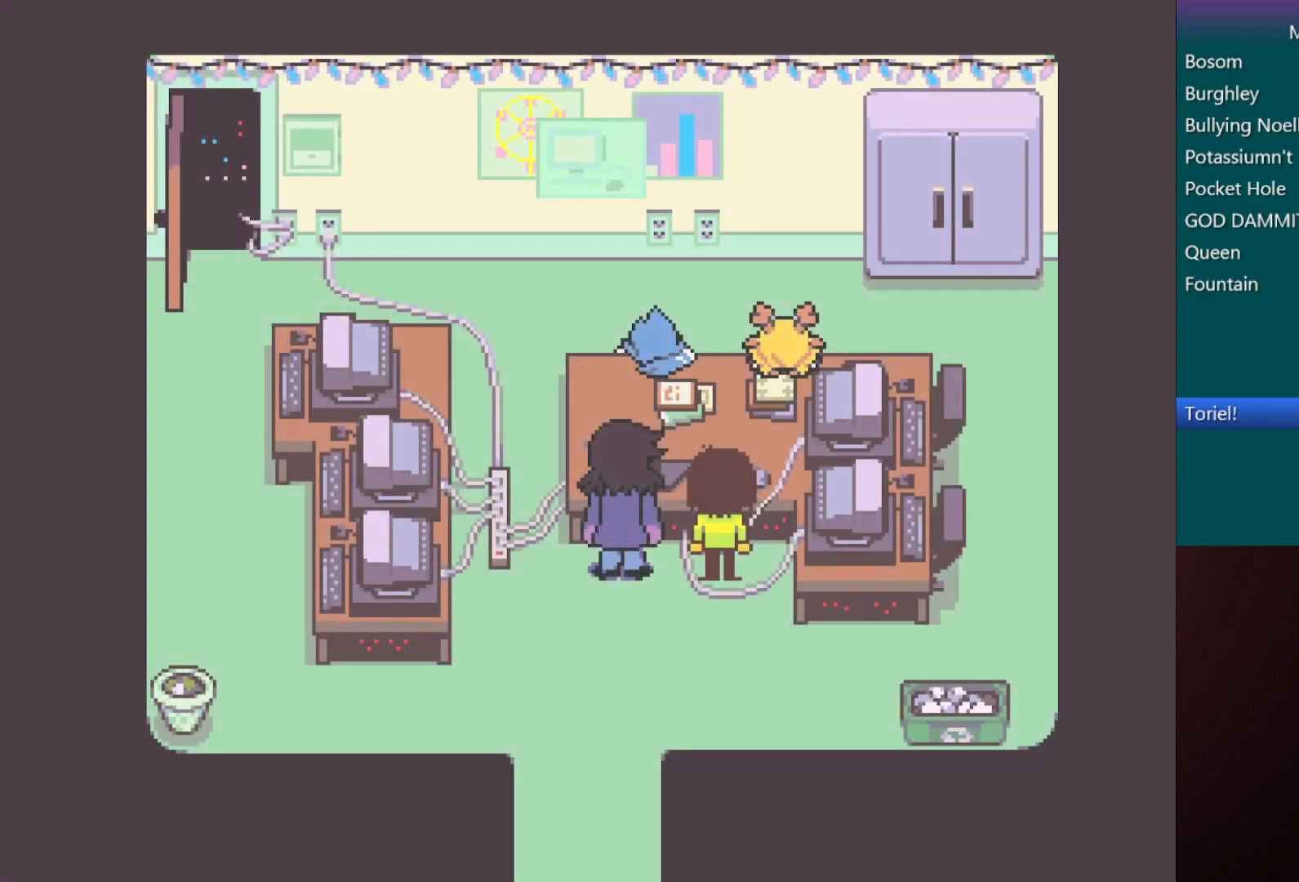
{"keys": ["c", "down", "x"], "events": []}
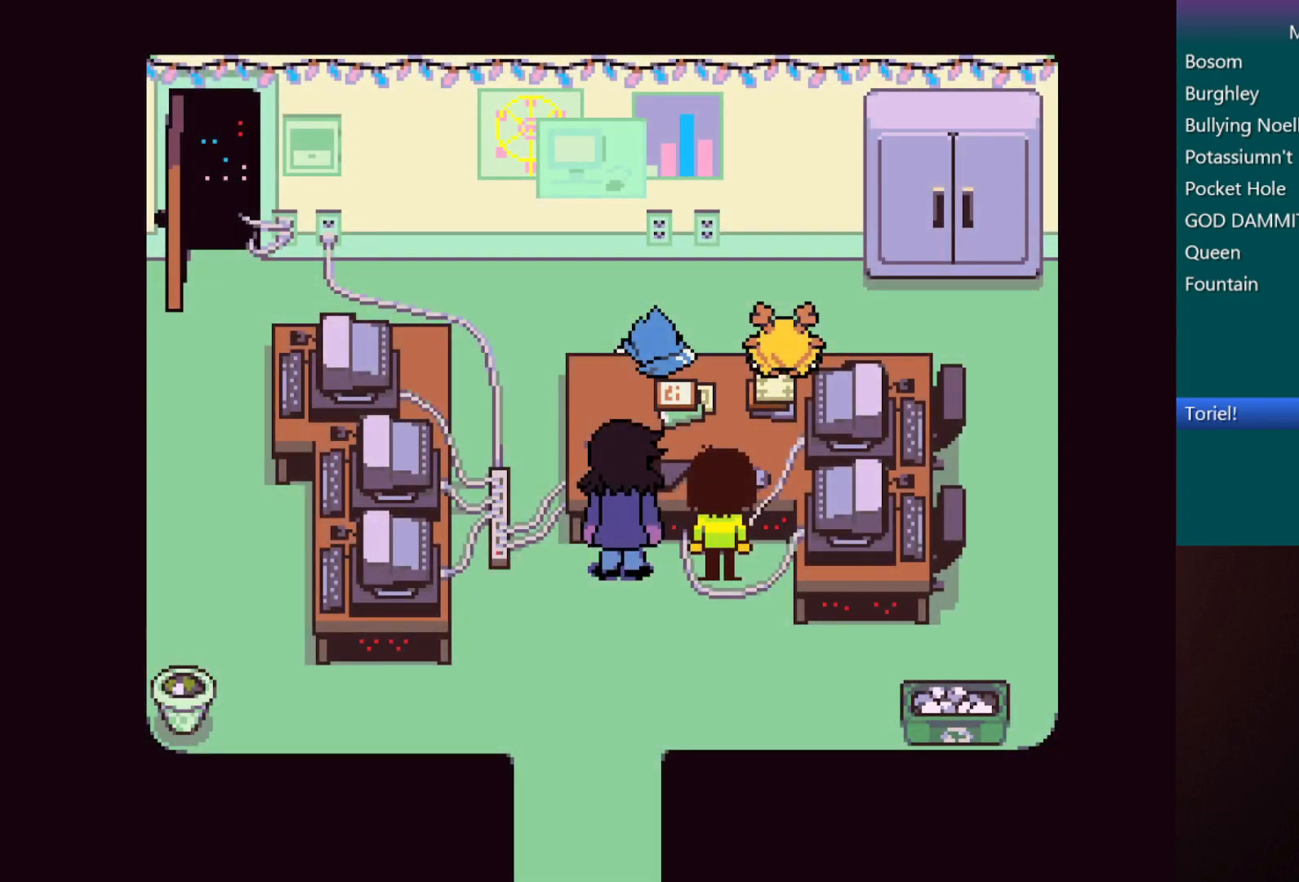
{"keys": ["c", "down", "x"], "events": []}
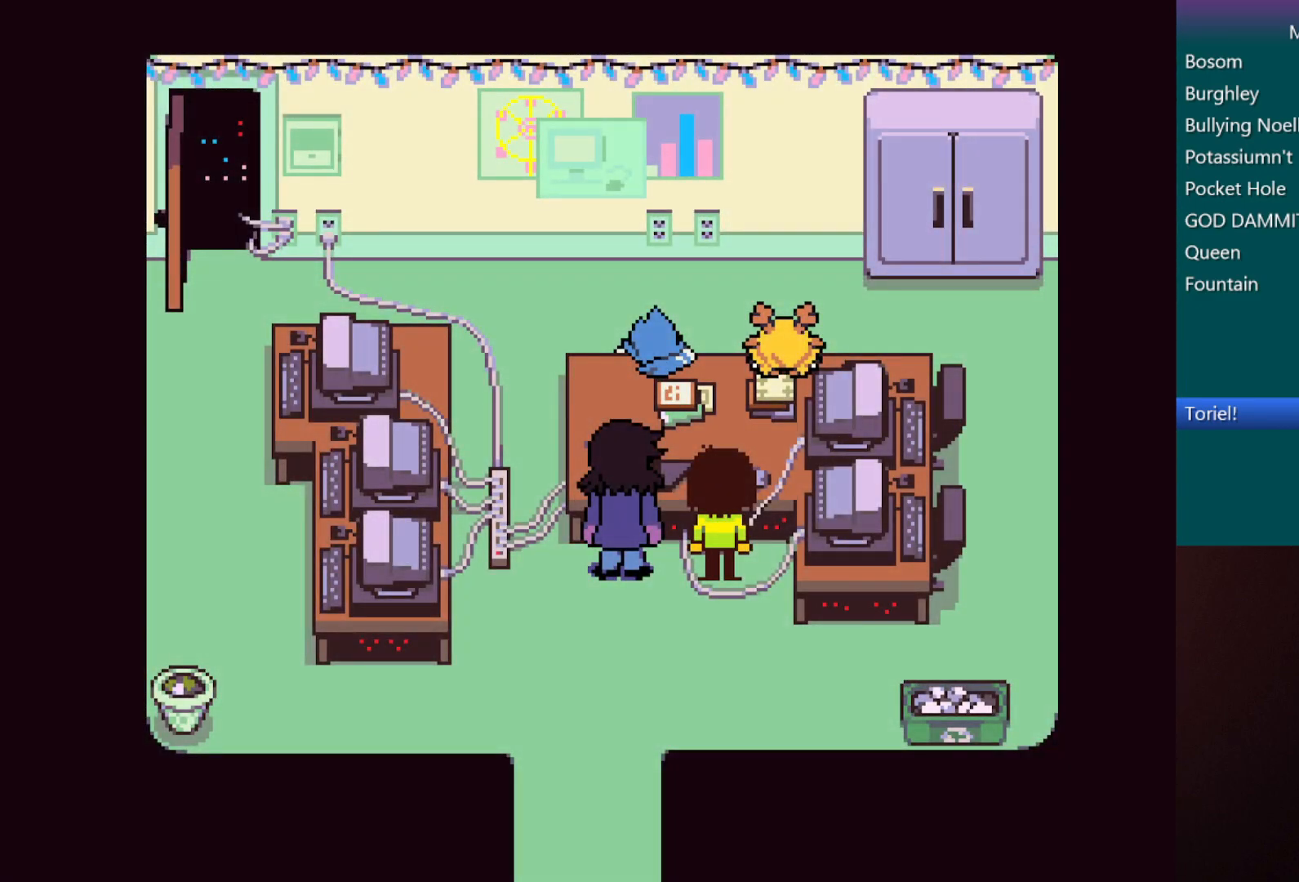
{"keys": ["c", "down", "x"], "events": []}
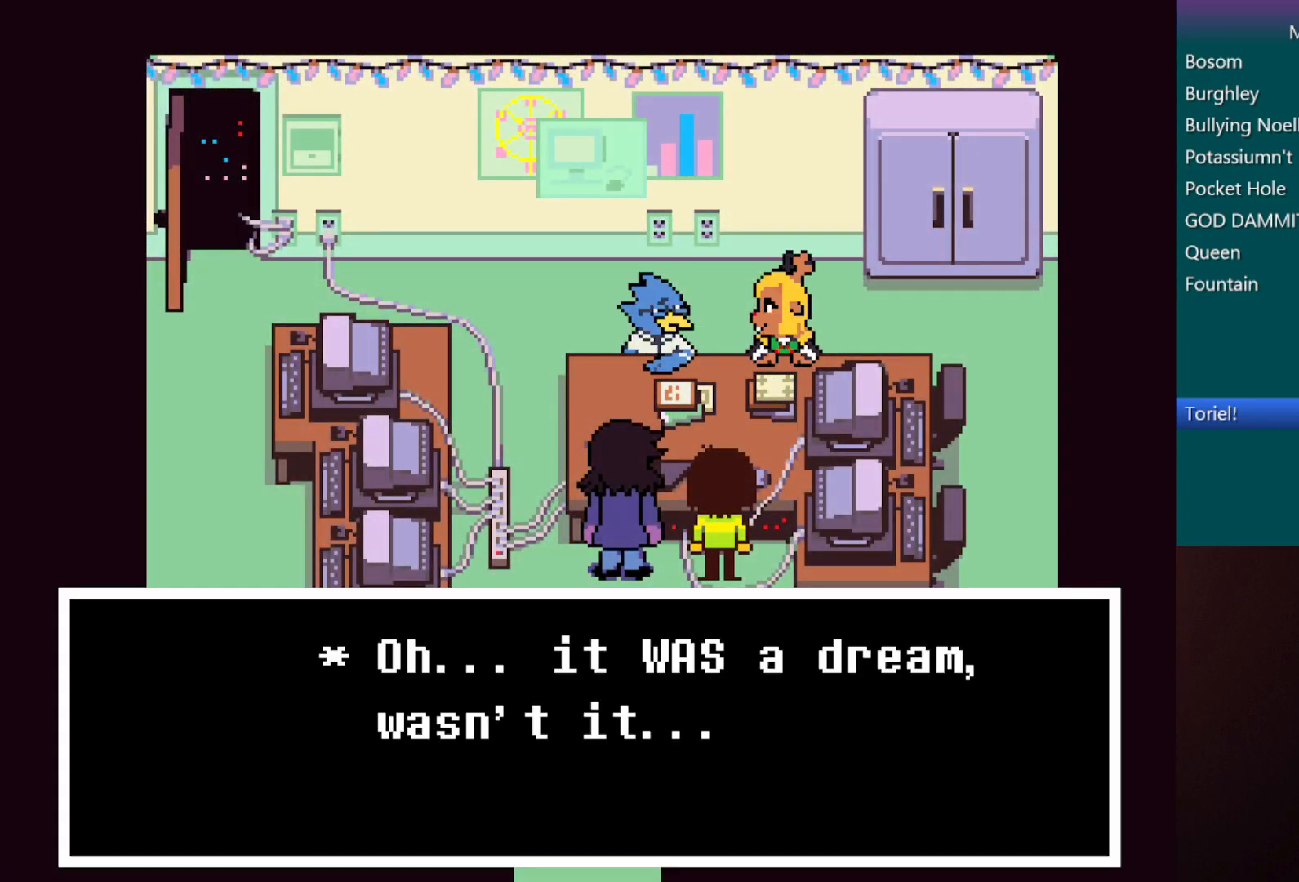
{"keys": ["c", "down", "x"], "events": []}
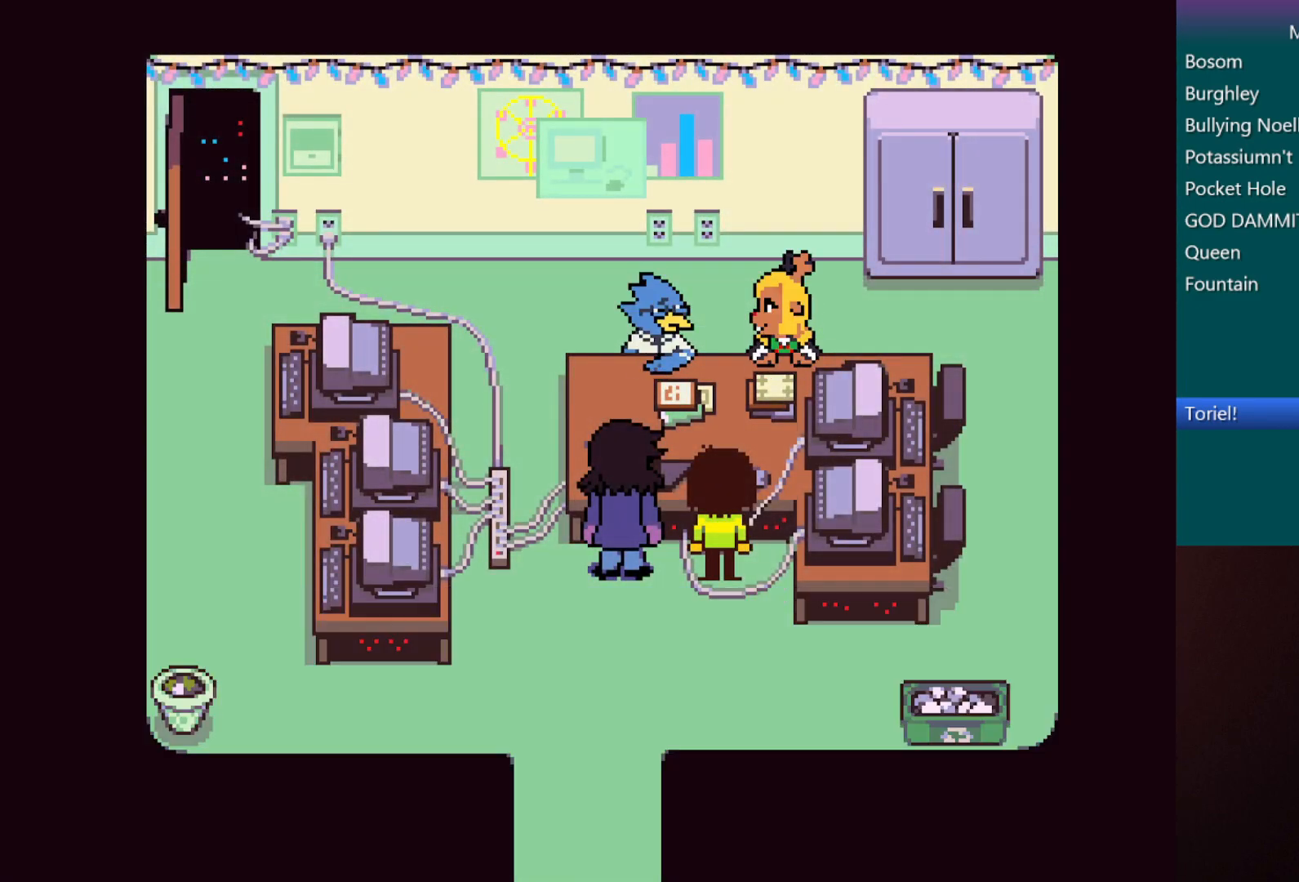
{"keys": ["c", "x"], "events": [[50, "down", "up"]]}
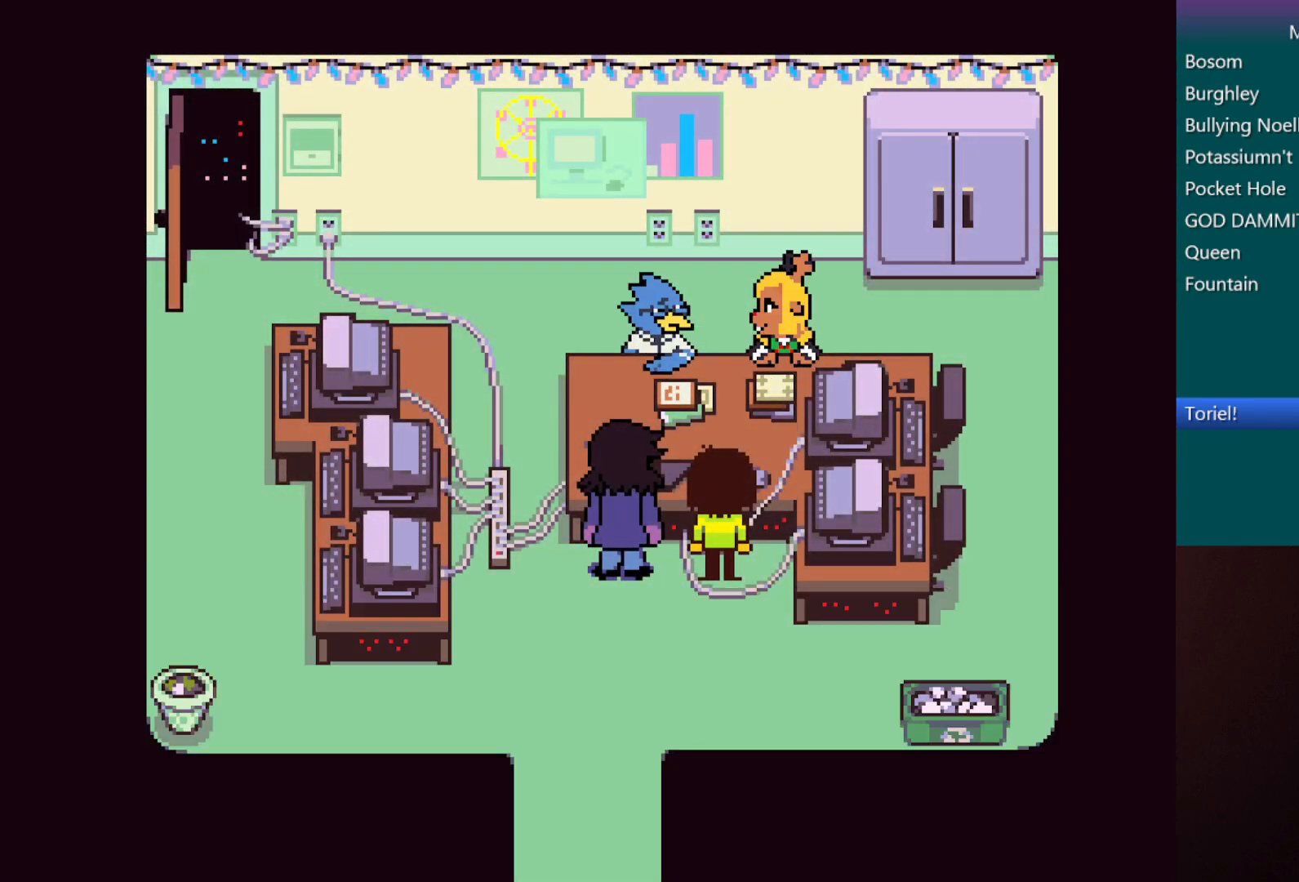
{"keys": ["c", "right", "x"], "events": [[133, "right", "down"]]}
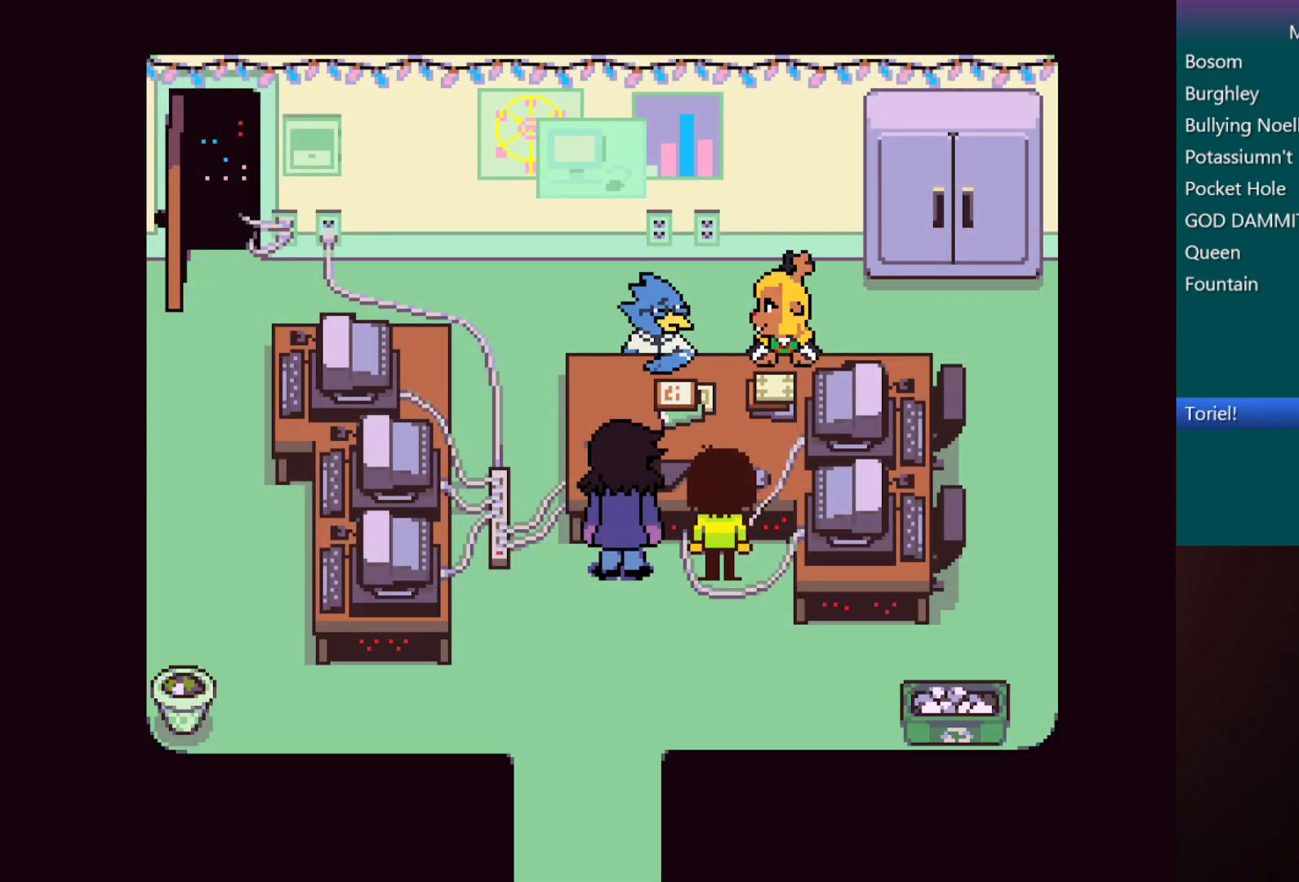
{"keys": ["c", "x"], "events": [[467, "right", "up"]]}
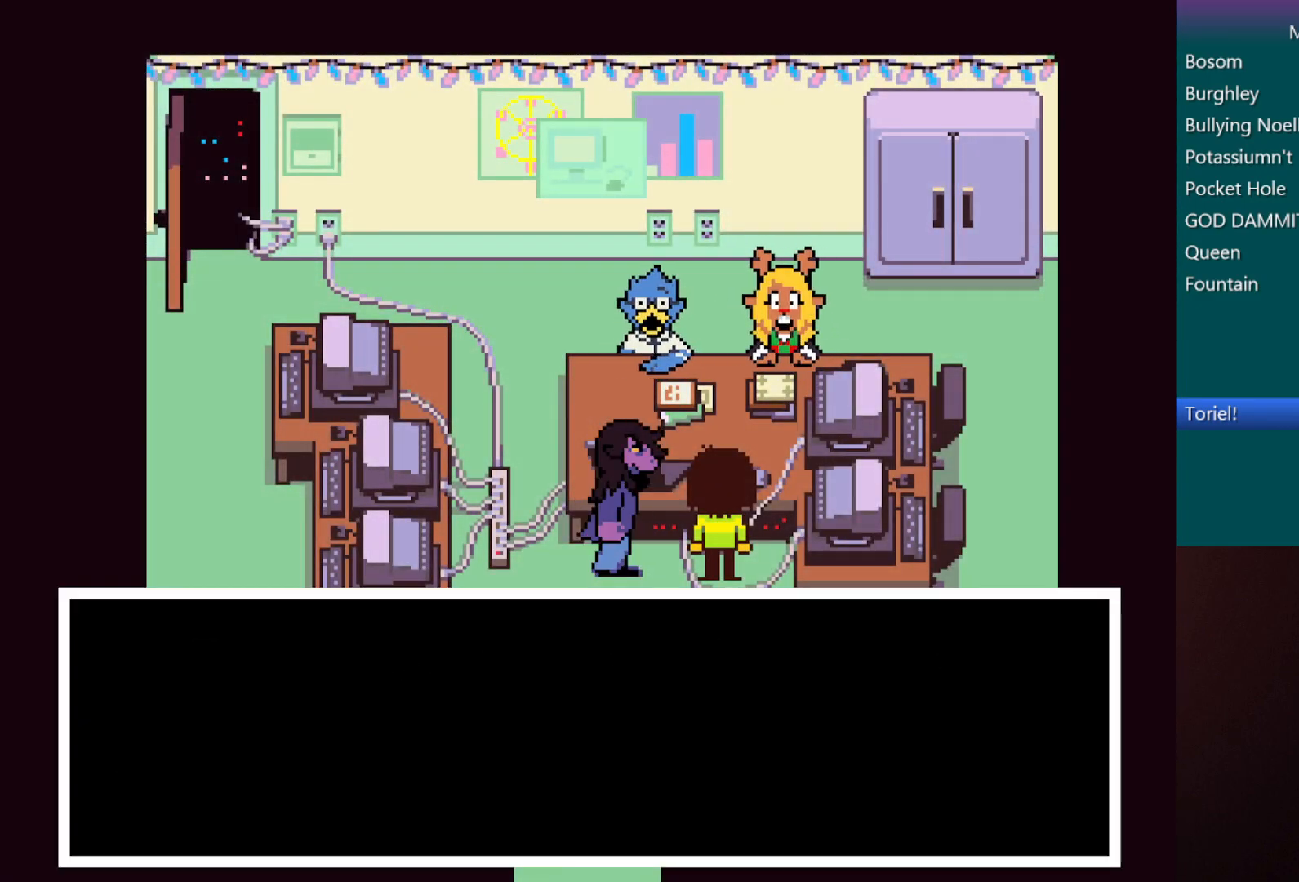
{"keys": ["c", "x"], "events": []}
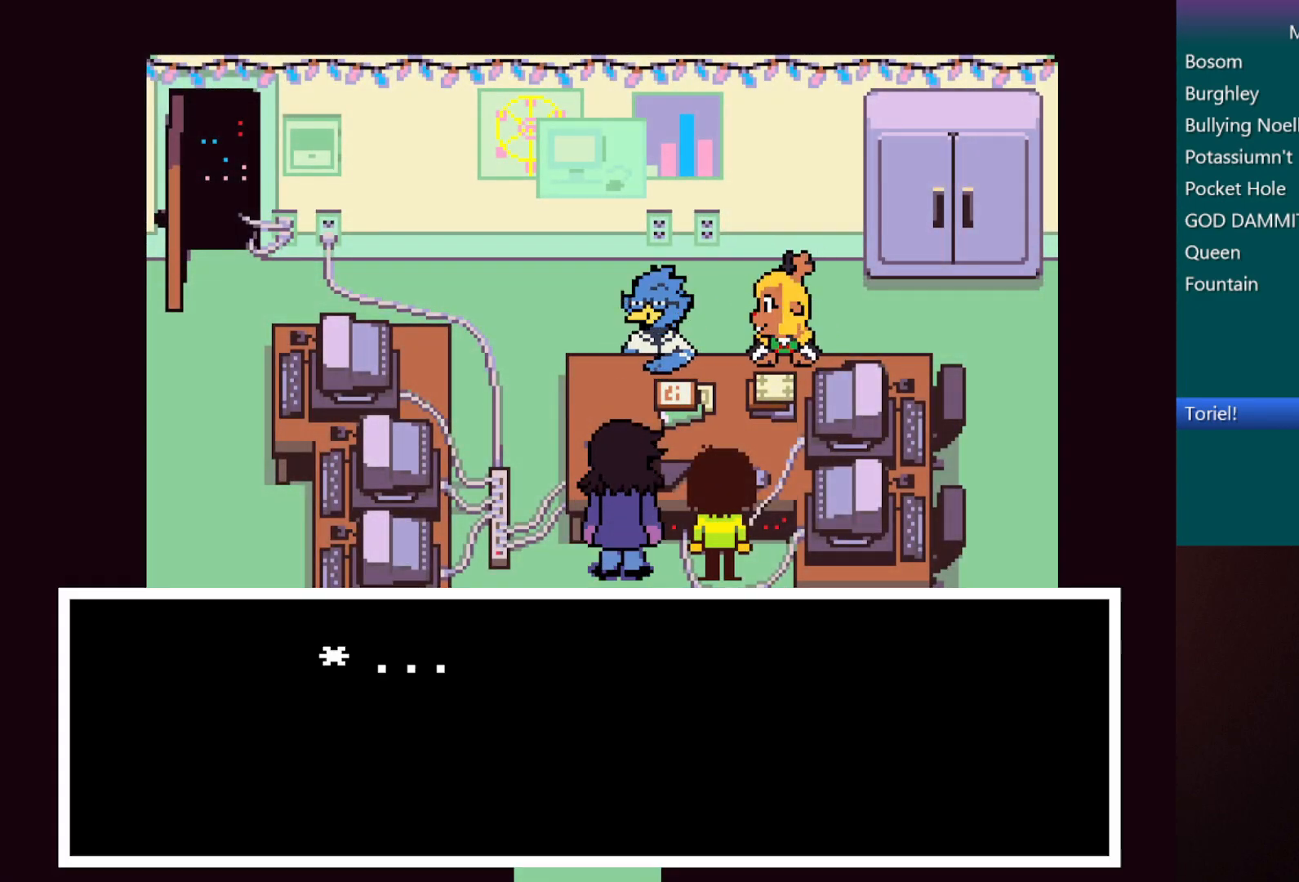
{"keys": ["c", "x"], "events": []}
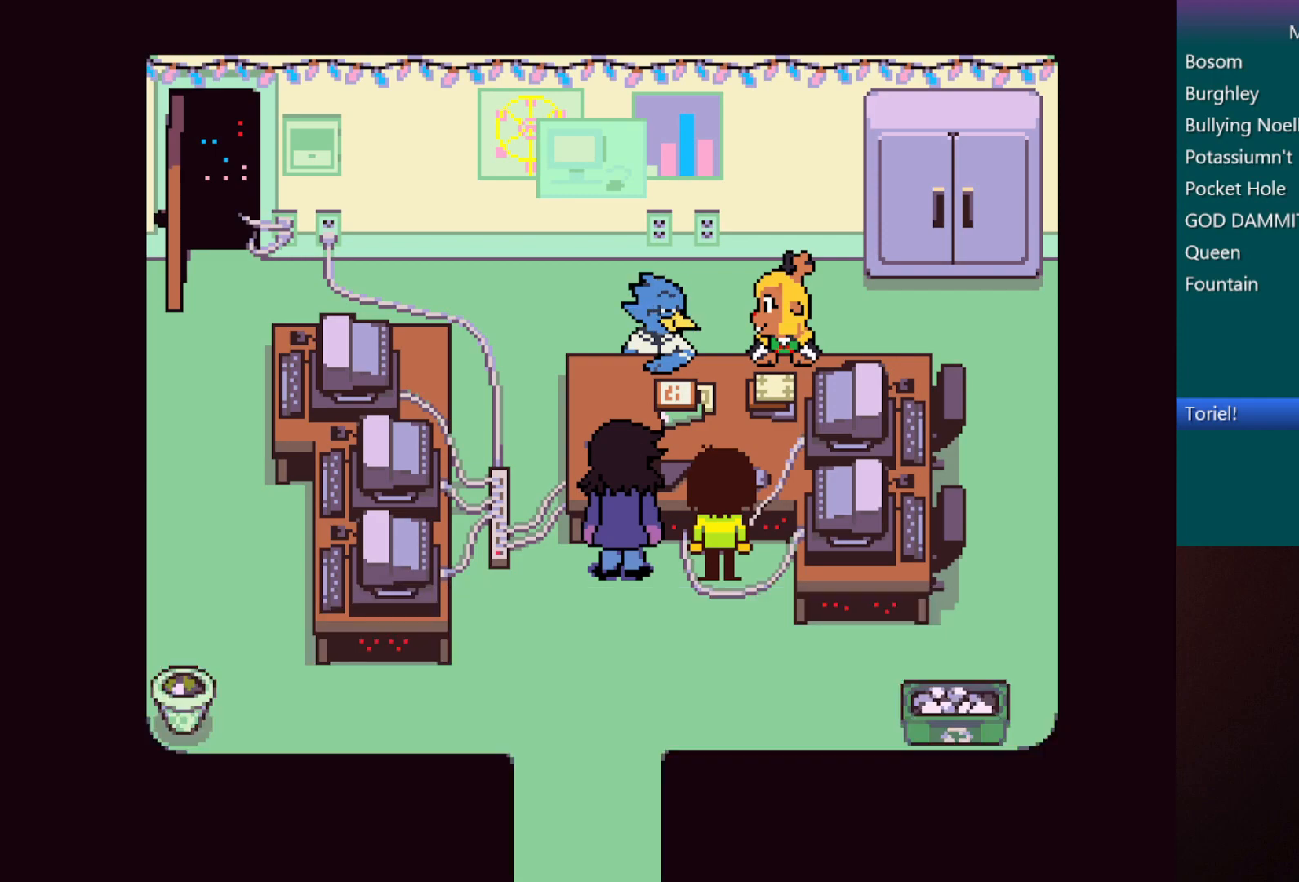
{"keys": ["c", "x"], "events": []}
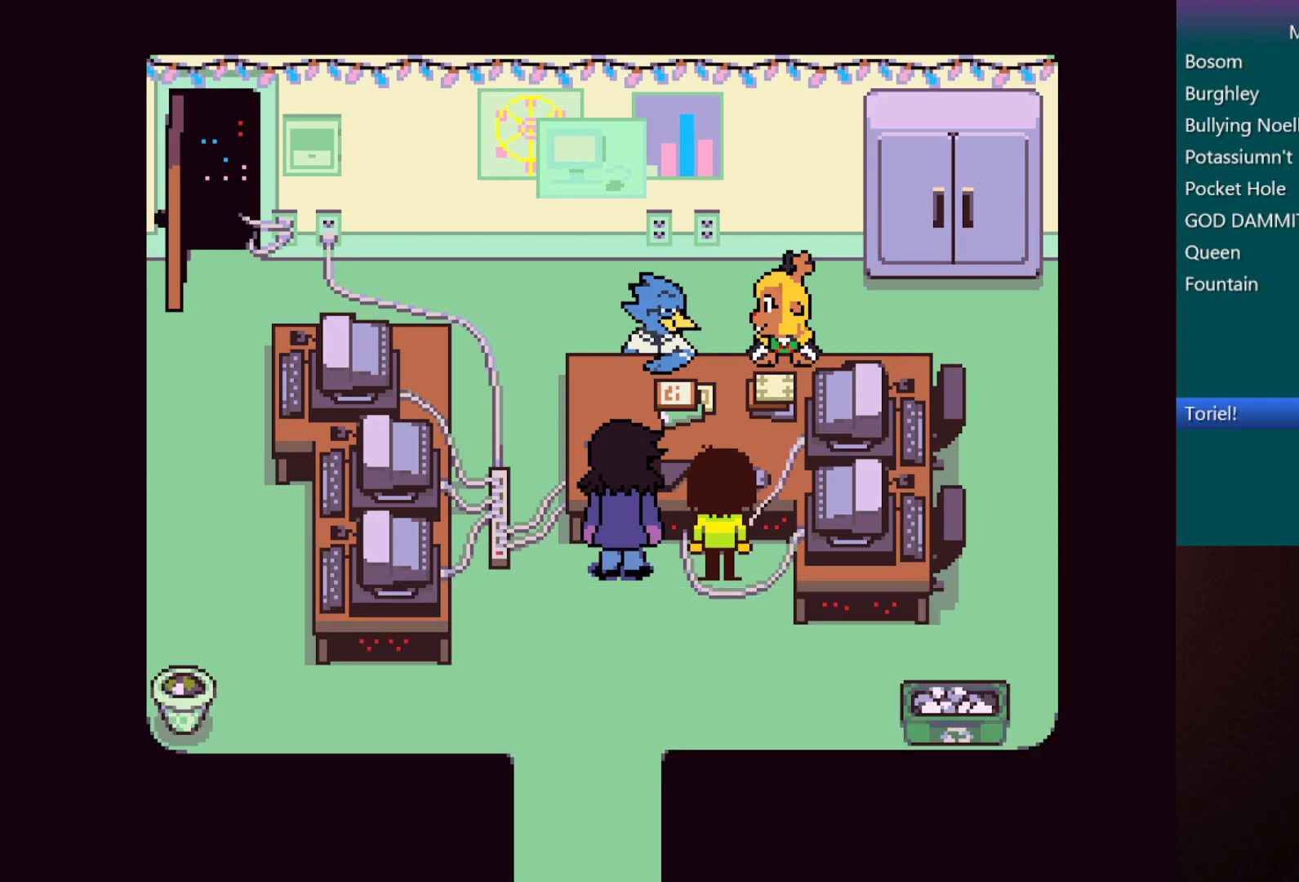
{"keys": ["c", "x"], "events": []}
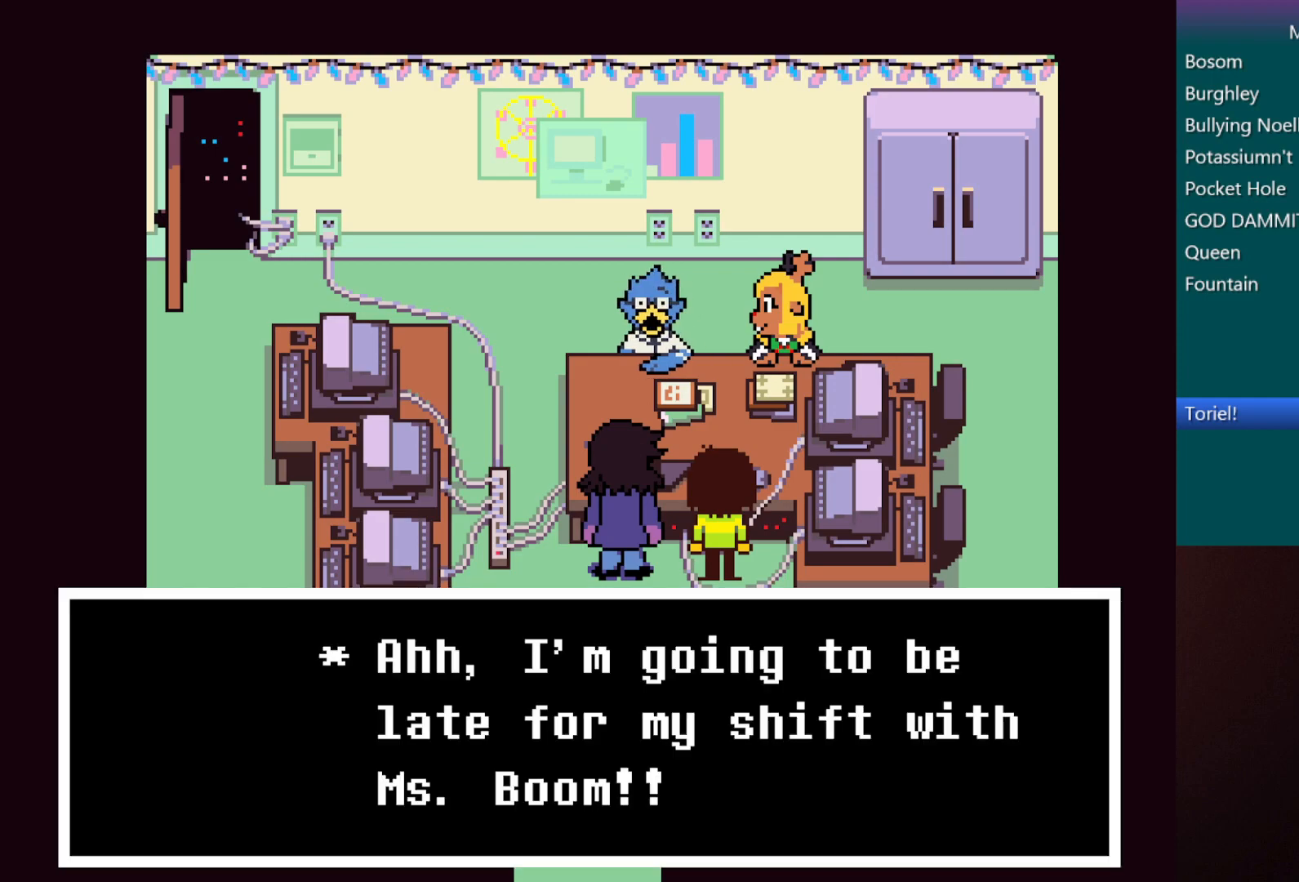
{"keys": ["c", "x"], "events": []}
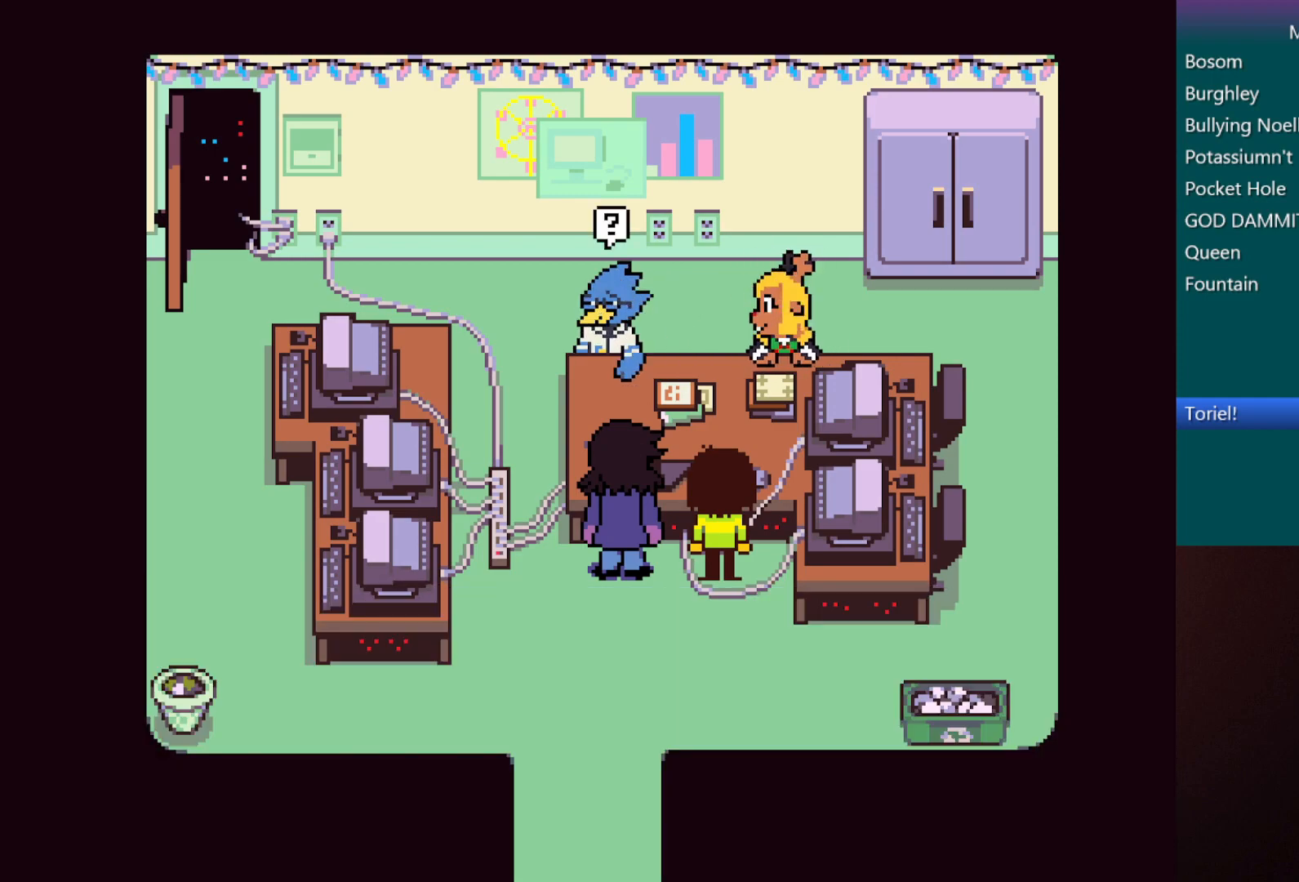
{"keys": ["c", "down", "x"], "events": [[117, "down", "down"]]}
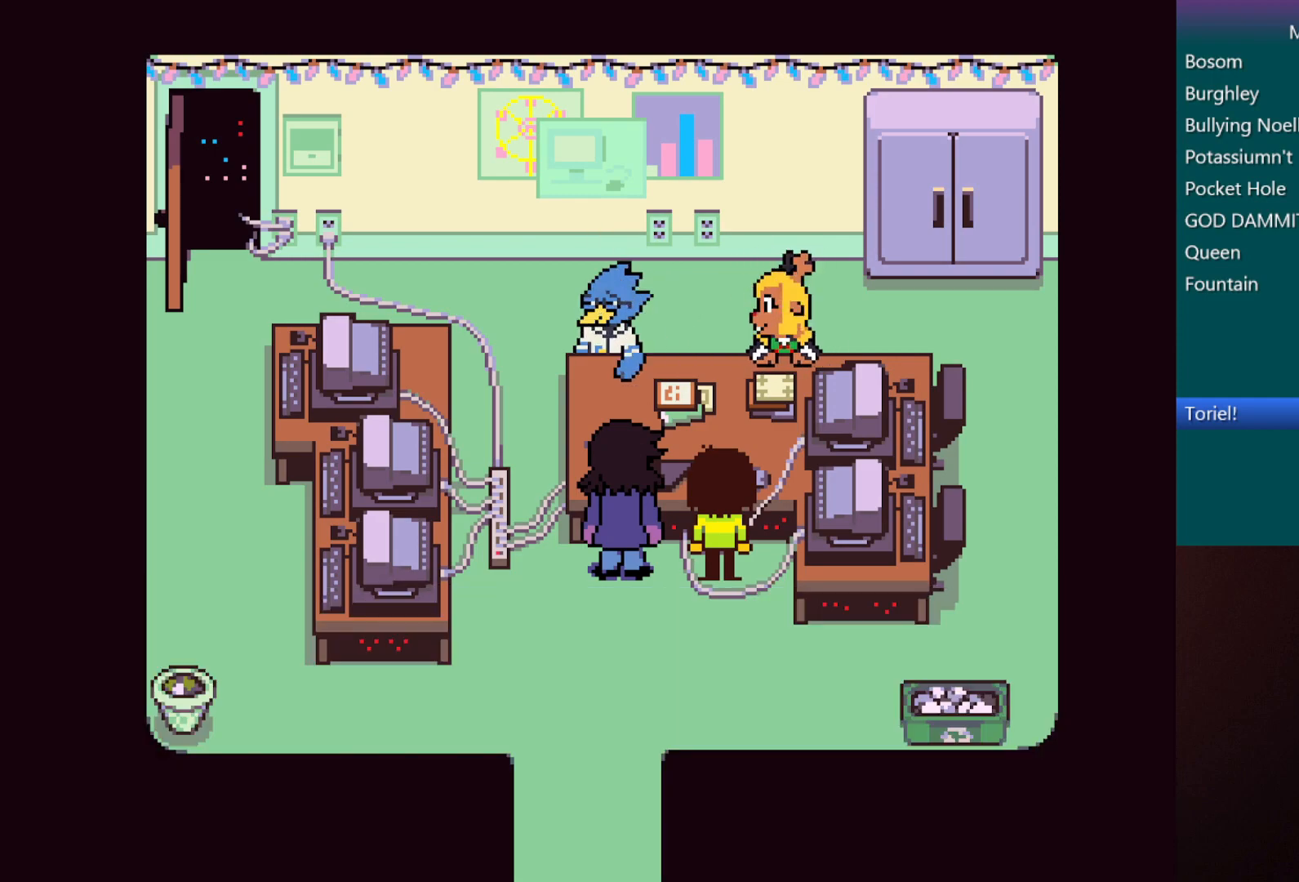
{"keys": ["c", "down", "x"], "events": []}
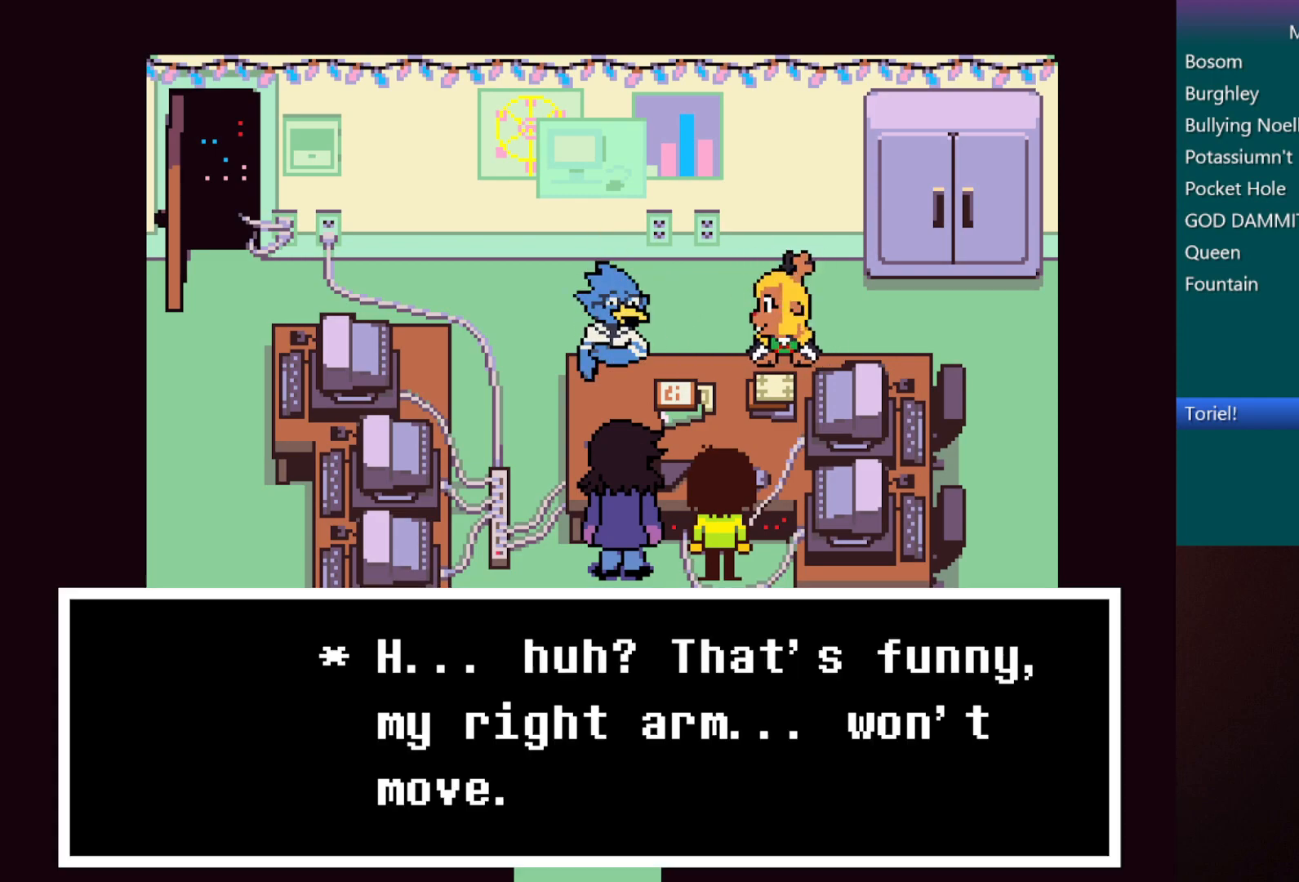
{"keys": ["c", "down", "x"], "events": []}
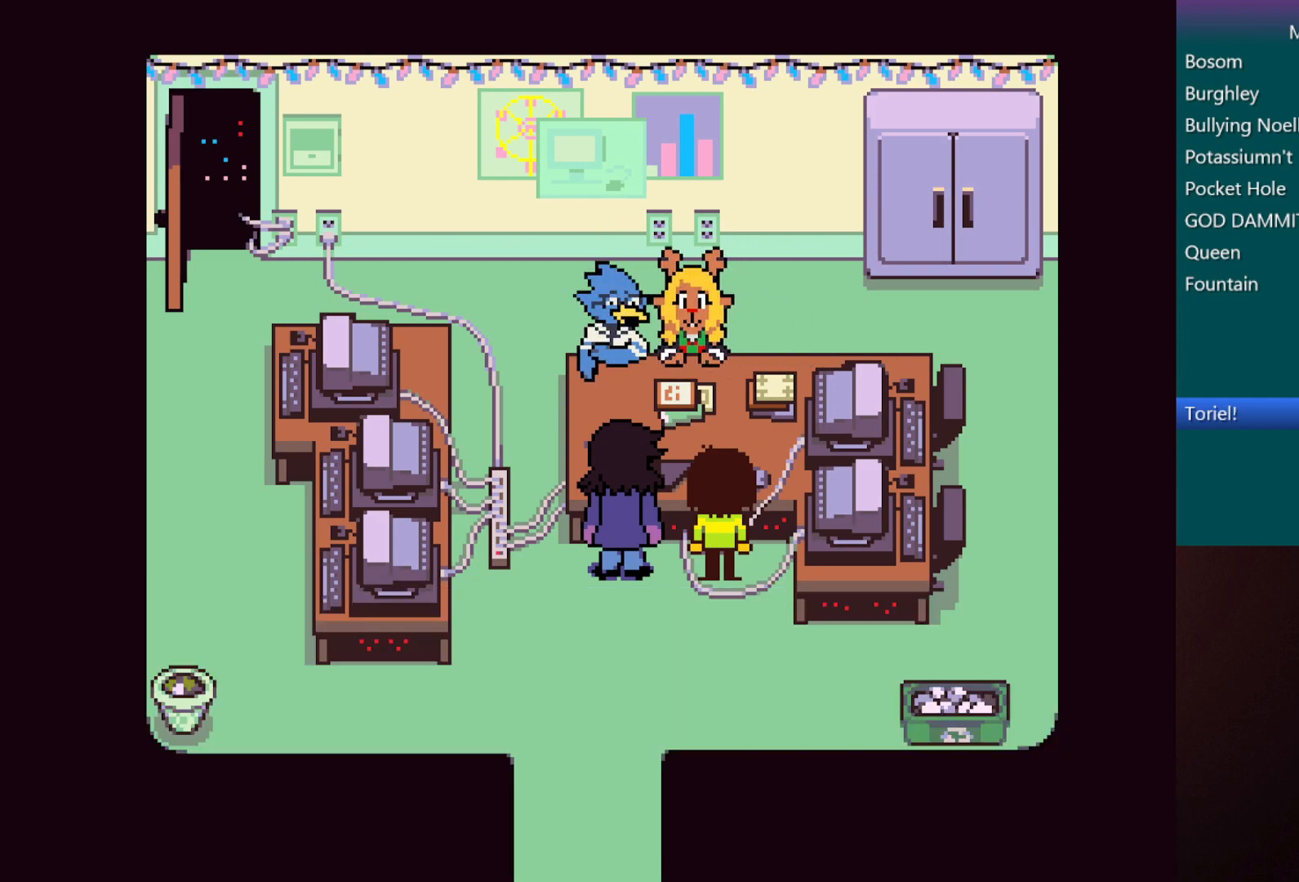
{"keys": ["c", "down", "x"], "events": []}
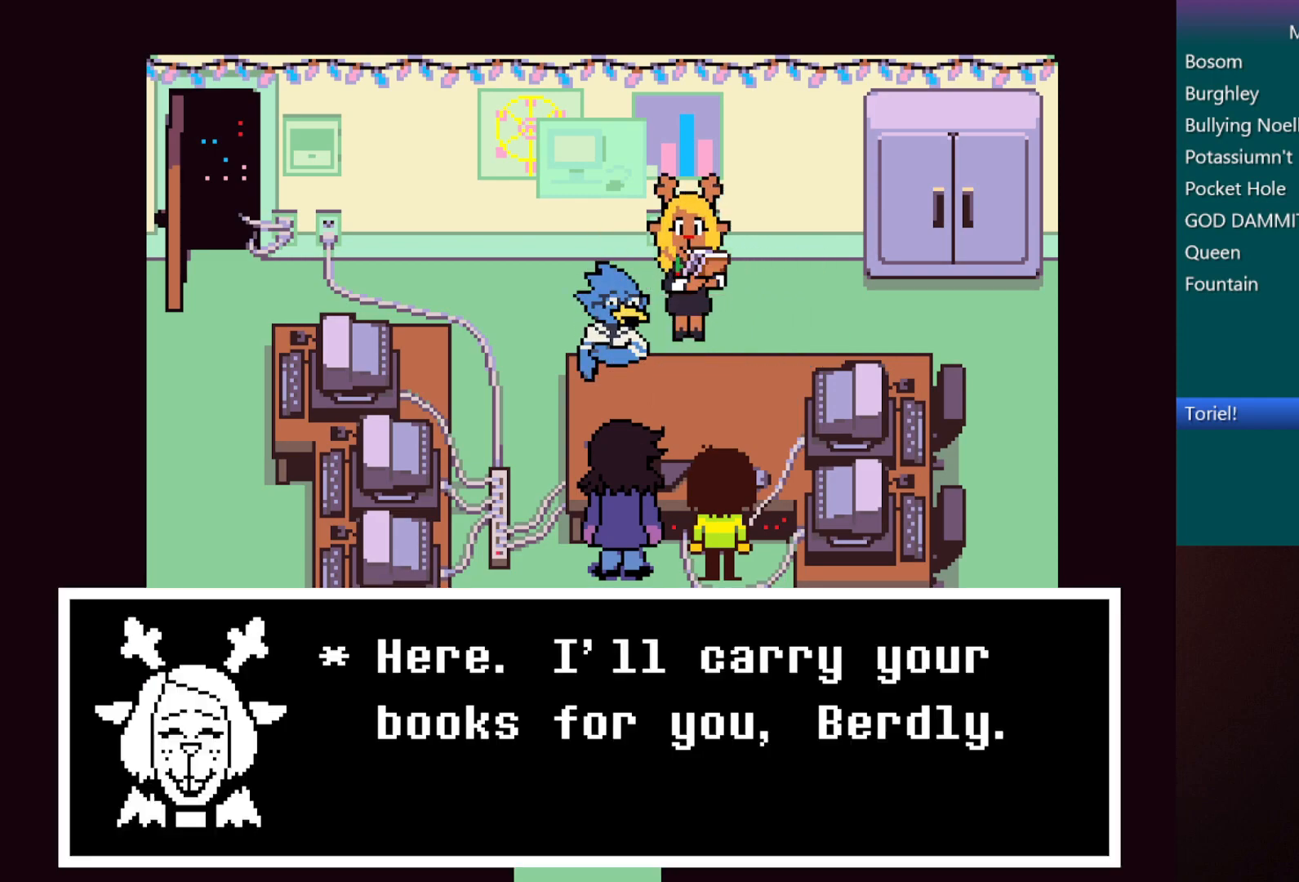
{"keys": ["c", "down", "x"], "events": []}
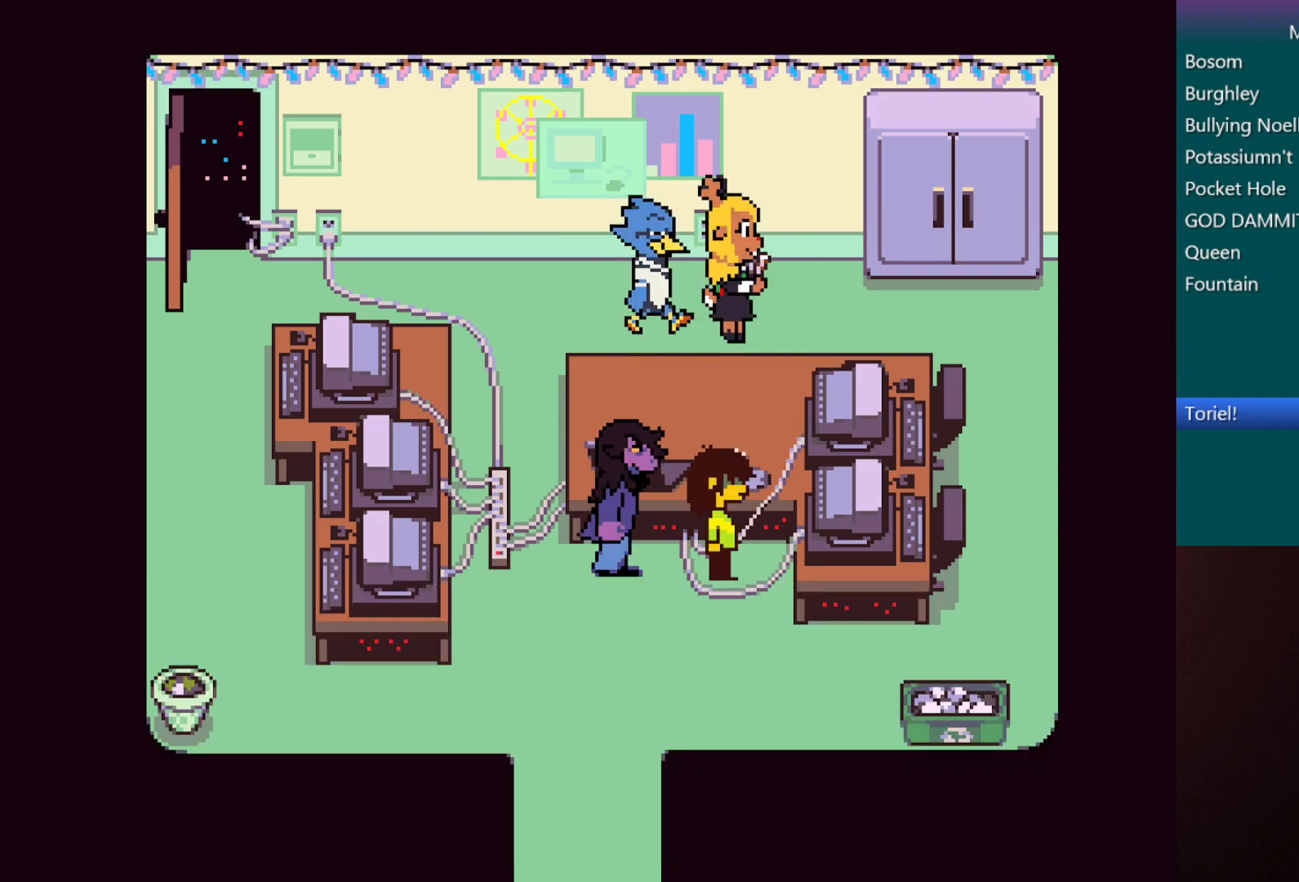
{"keys": ["c", "down", "x"], "events": []}
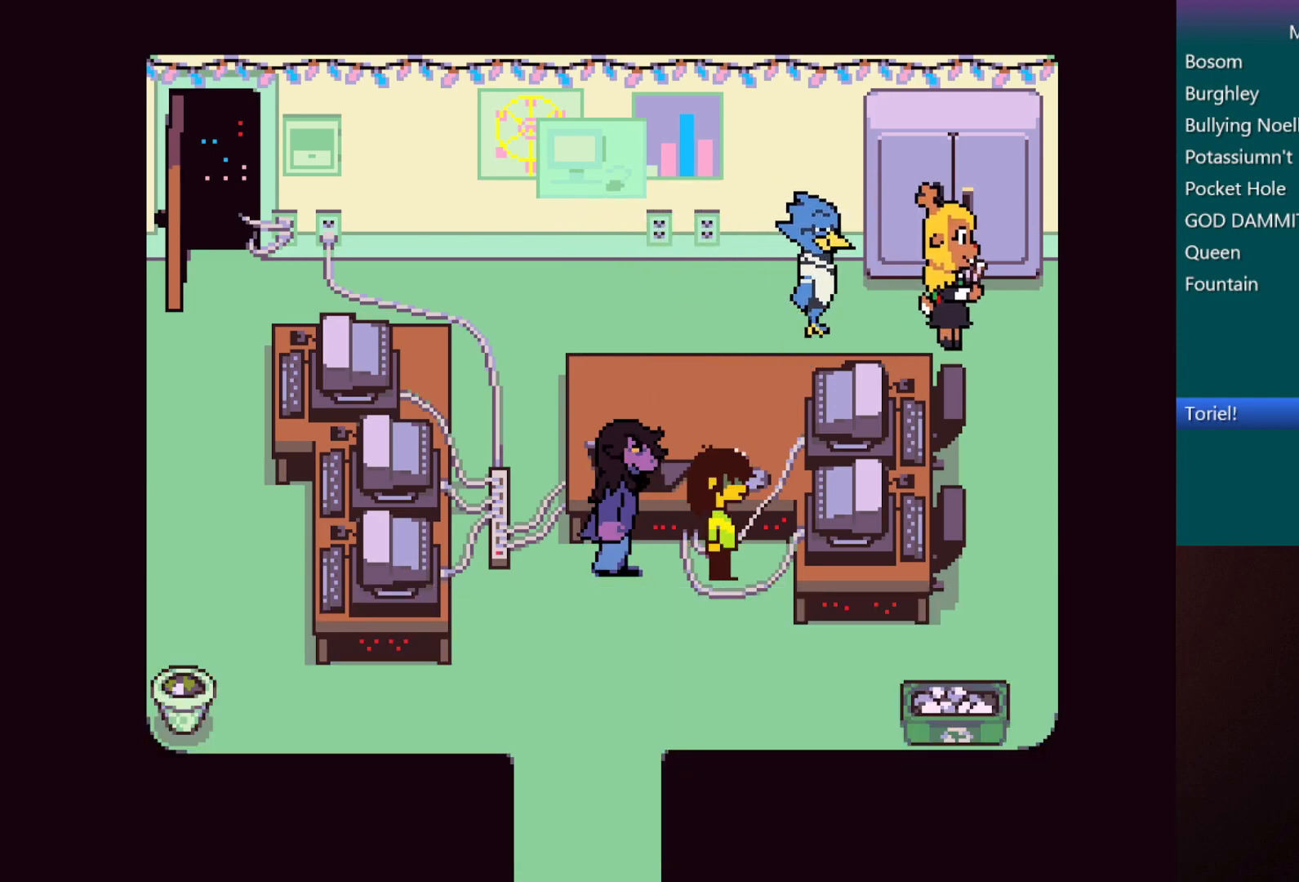
{"keys": ["c", "down", "x"], "events": []}